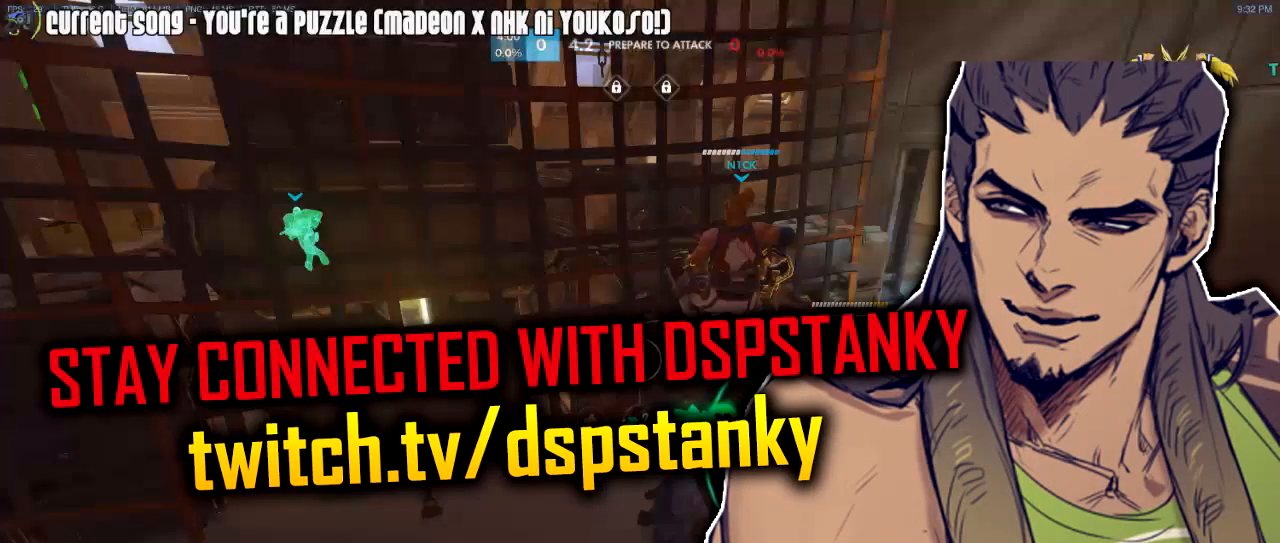
Gameplay with keyboard and mouse; each line is a JSON object with the keys and mouse buttons held at the frame after it. "events" lists presses ("down") and releases ("up") of "1", "2", "3", "4", "5", "a", "alt", "c", "caps_lock", "d", "e", "f", "g", "q", "r", "s", "shift", "space", "t", "tab", "v", "w", "x", "z", "mouse_left", "mouse_wheel", "mouse_right", "mouse_mb4" and "mouse_mb5" between this image and that frame as [ms after this image, input, new state], when the widget could be followed in between. "mouse_left", "mouse_wheel", "mouse_right", "mouse_mb4", "mouse_mb5" = the "left", "wheel", "right", "mb4", "mb5" buttons of the "mouse" list. No other keys are recorded. "wheel" means that the mouse wheel is clicked or scrolled. Mouse movement is not recorded.
{"keys": ["a", "w"], "mouse": ["right"], "events": []}
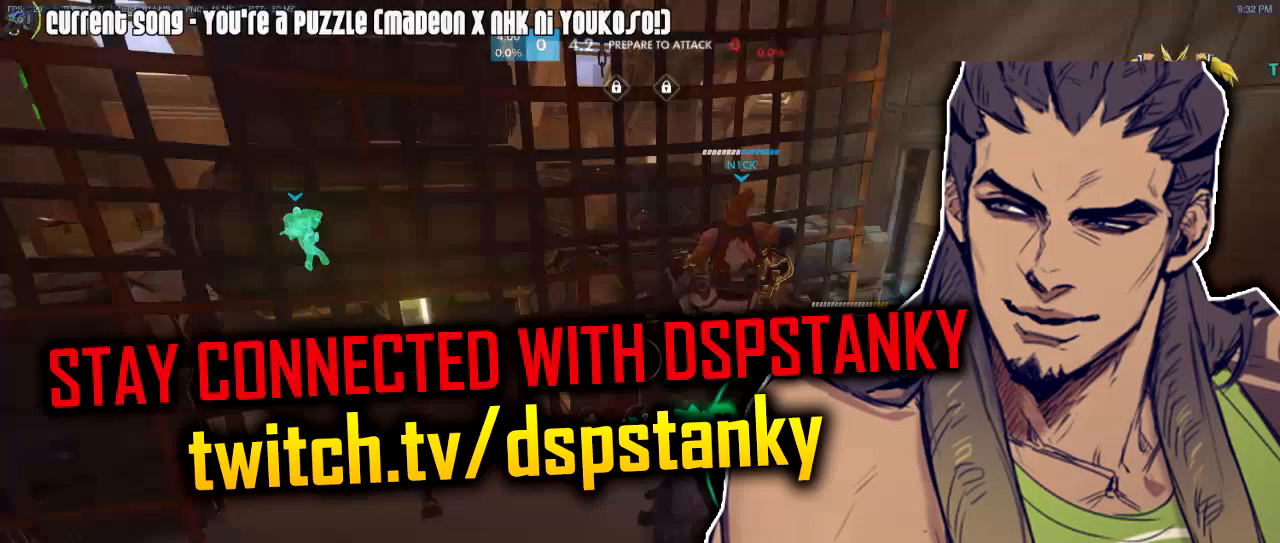
{"keys": ["w"], "mouse": ["right"], "events": [[50, "mouse_right", "up"], [100, "mouse_right", "down"], [183, "a", "up"], [183, "mouse_right", "up"], [283, "mouse_right", "down"], [383, "mouse_right", "up"], [467, "mouse_right", "down"]]}
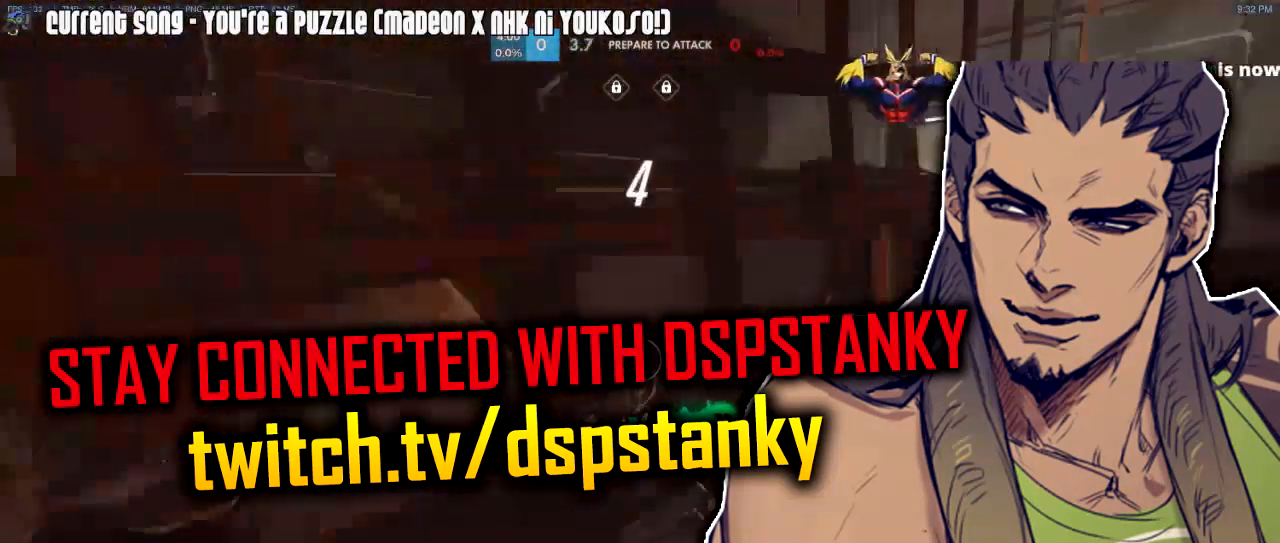
{"keys": ["w"], "mouse": ["right"], "events": [[350, "a", "down"], [400, "mouse_right", "up"], [483, "a", "up"], [483, "mouse_right", "down"]]}
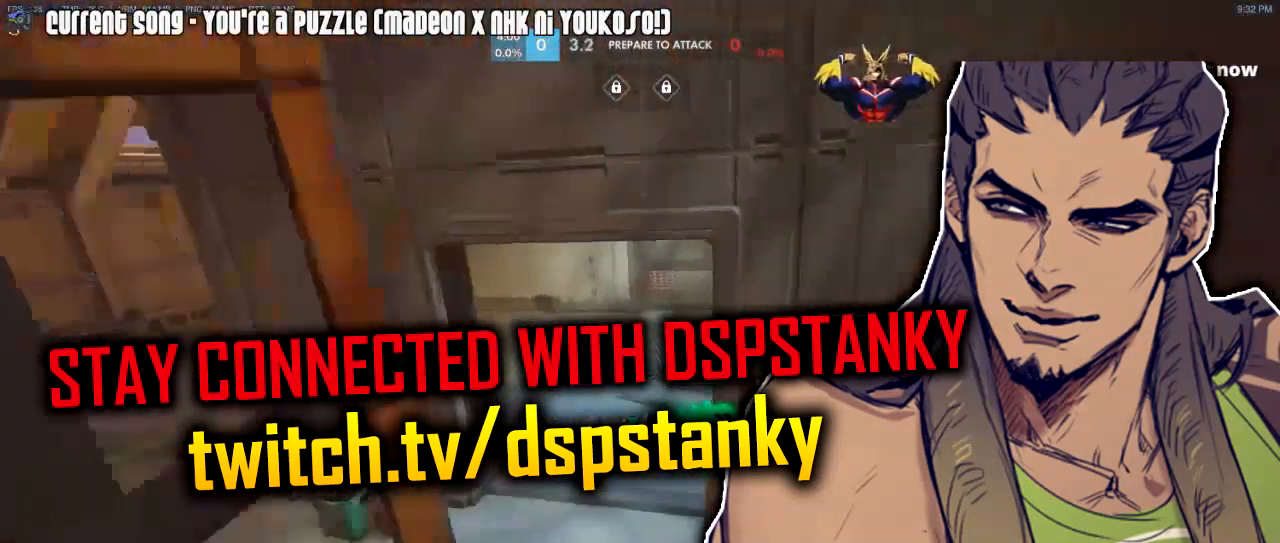
{"keys": ["d", "w"], "mouse": [], "events": [[83, "mouse_right", "up"], [133, "d", "down"], [133, "mouse_right", "down"], [217, "mouse_right", "up"], [267, "mouse_right", "down"], [500, "mouse_right", "up"]]}
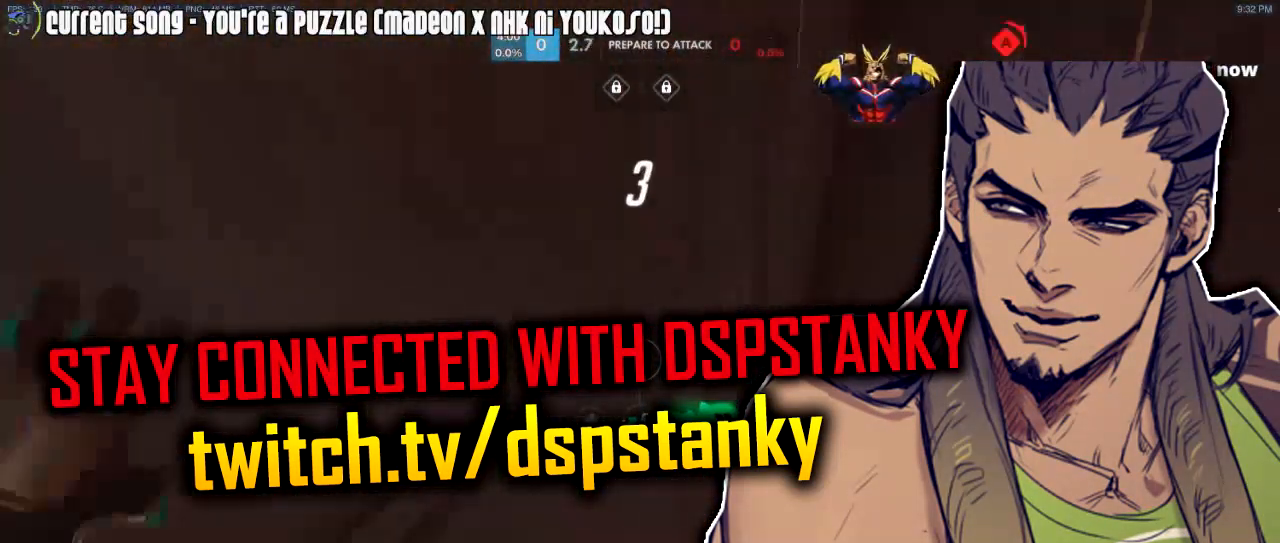
{"keys": ["w"], "mouse": [], "events": [[50, "d", "up"], [100, "mouse_right", "down"], [183, "mouse_right", "up"], [283, "mouse_right", "down"], [333, "d", "down"], [383, "mouse_right", "up"], [467, "d", "up"]]}
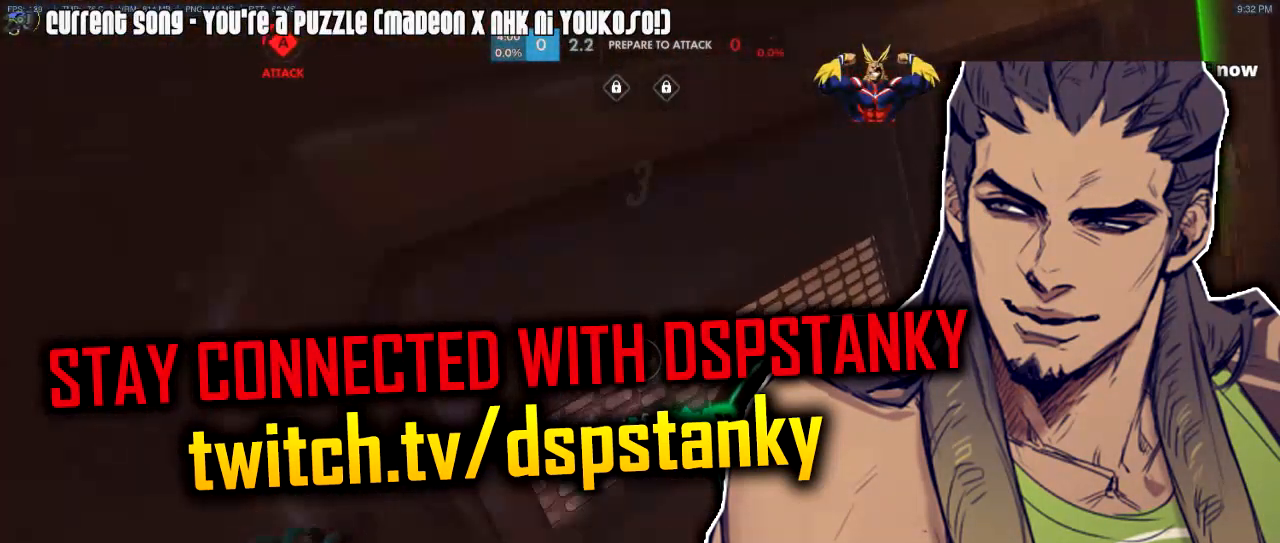
{"keys": ["d", "w"], "mouse": ["right"], "events": [[150, "d", "down"], [250, "mouse_right", "down"], [350, "mouse_right", "up"], [433, "mouse_right", "down"]]}
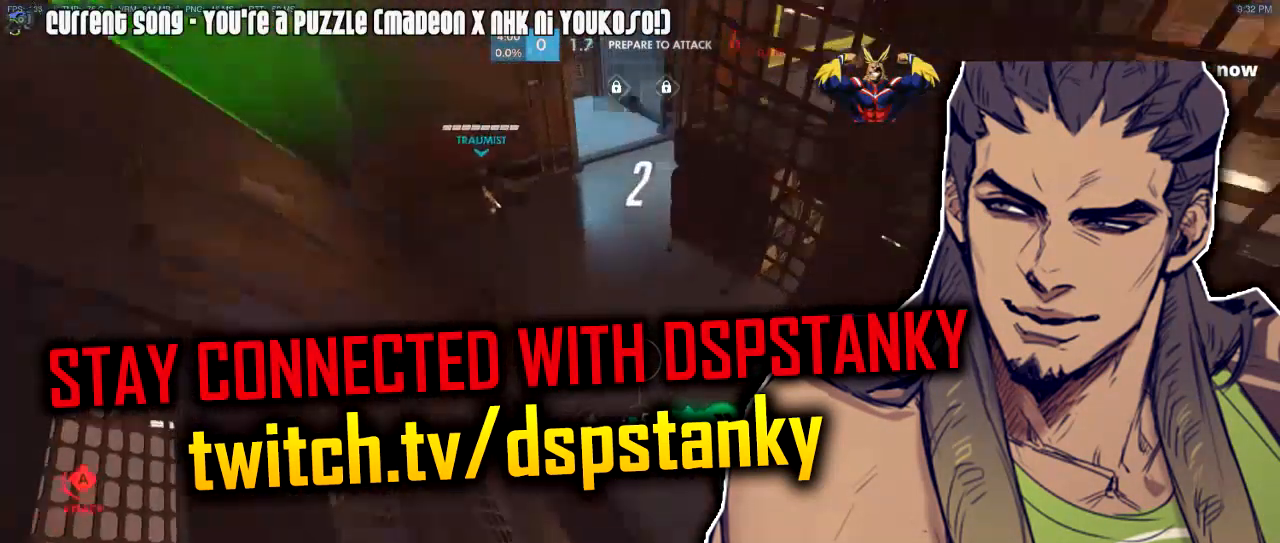
{"keys": ["d", "w"], "mouse": [], "events": [[33, "mouse_right", "up"], [83, "mouse_right", "down"], [217, "mouse_right", "up"], [267, "d", "up"], [317, "d", "down"], [317, "w", "up"], [500, "w", "down"]]}